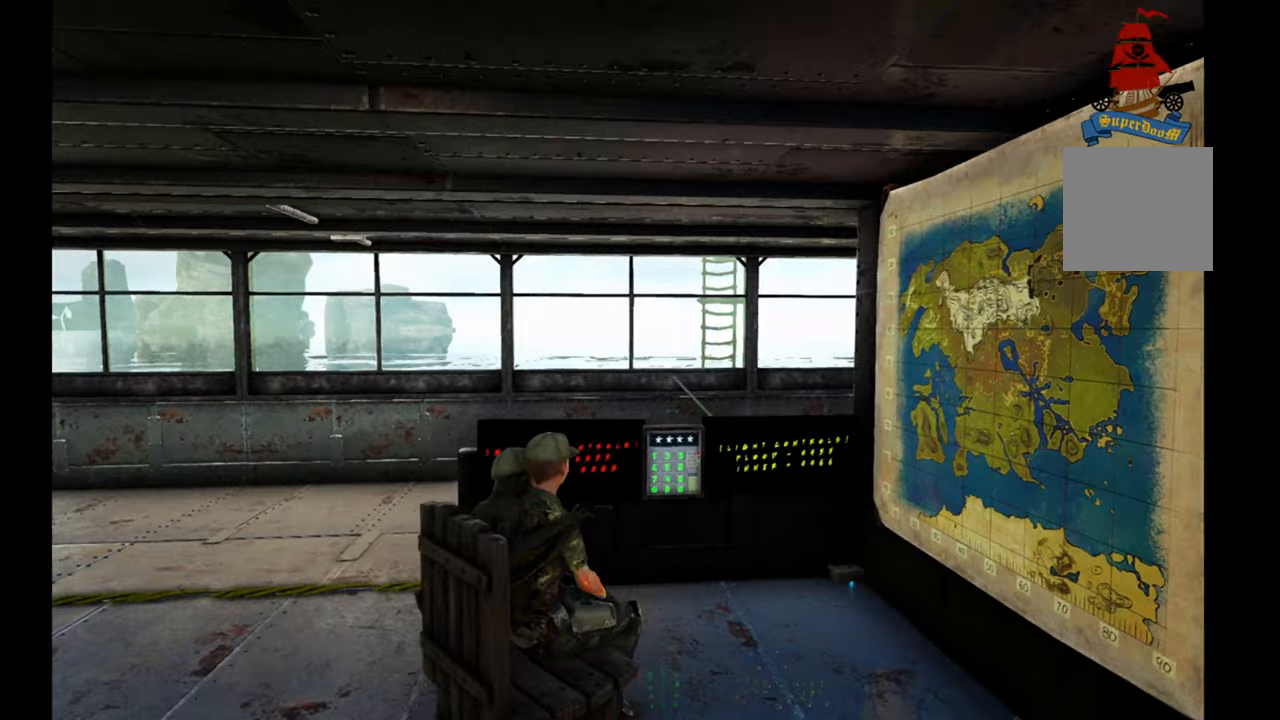
Gameplay with a controller (Xbox layout); each line is a JSON object with the inputs held at the frame after it. "events" lists button and stick changes between this image and that frame as [ms after this image, input, new state], when the widget could be followed in between.
{"buttons": [], "left_stick": "center", "right_stick": "right", "events": []}
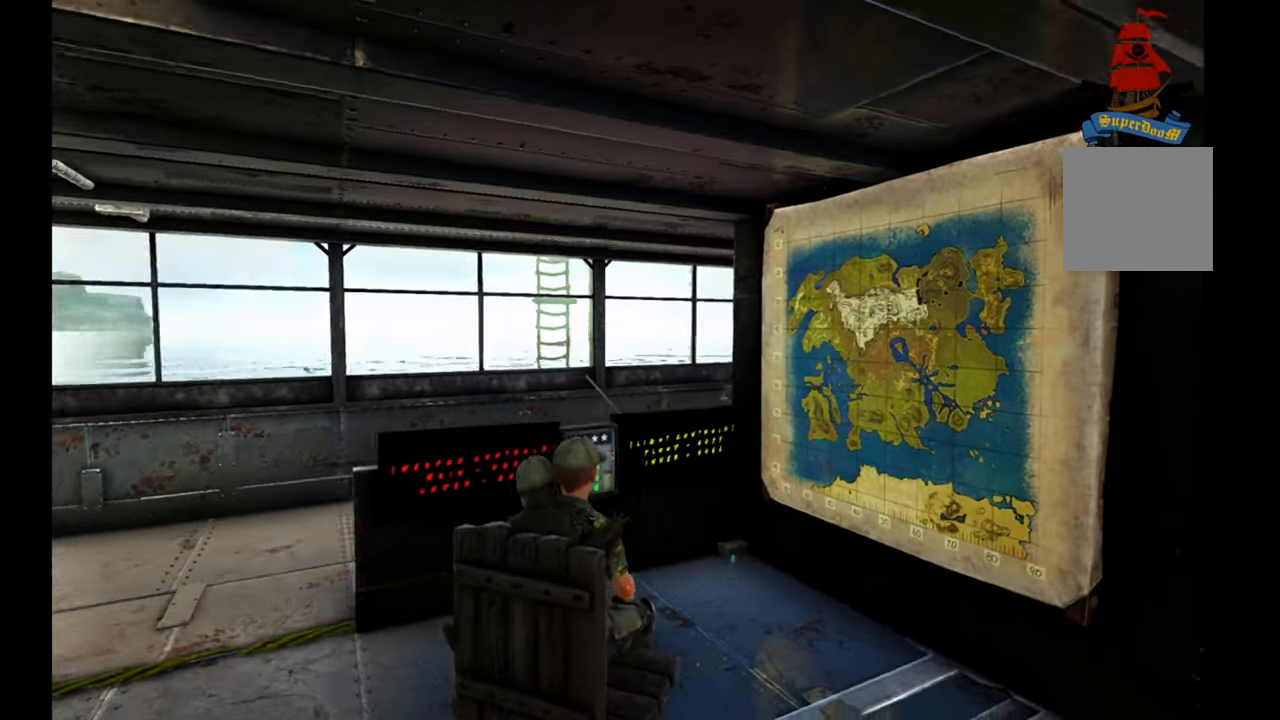
{"buttons": [], "left_stick": "center", "right_stick": "right", "events": []}
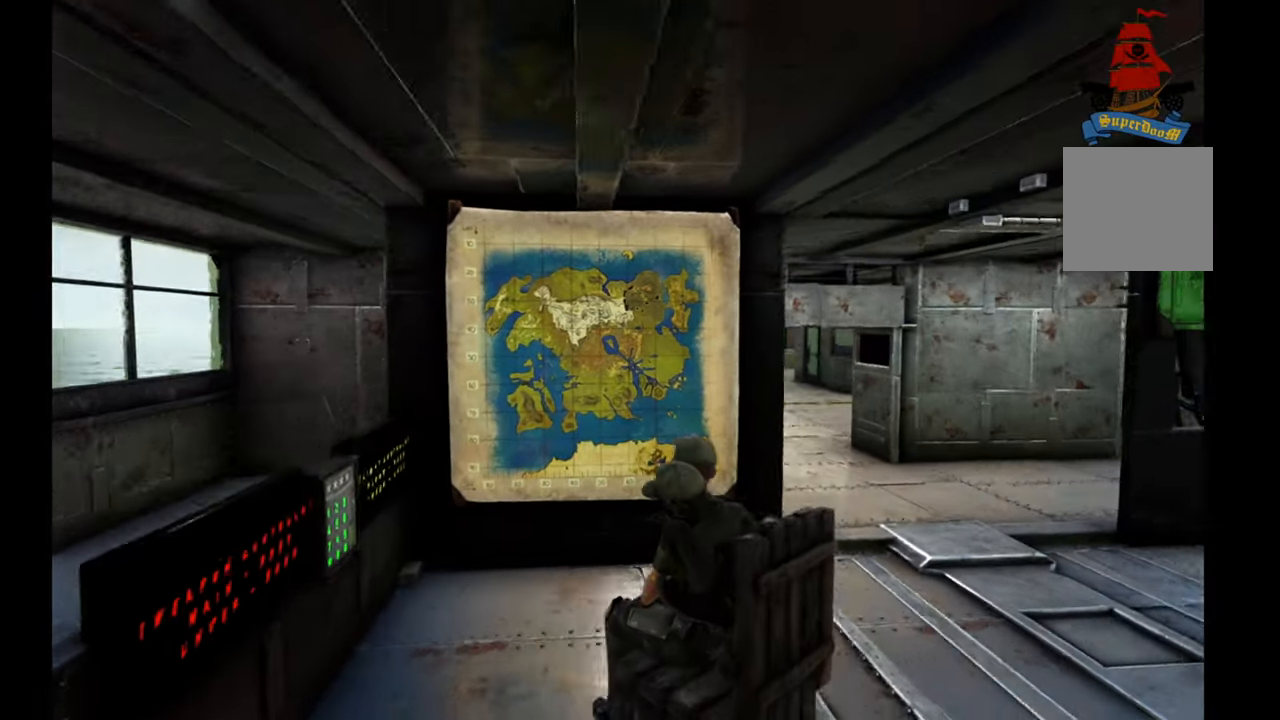
{"buttons": [], "left_stick": "center", "right_stick": "right", "events": []}
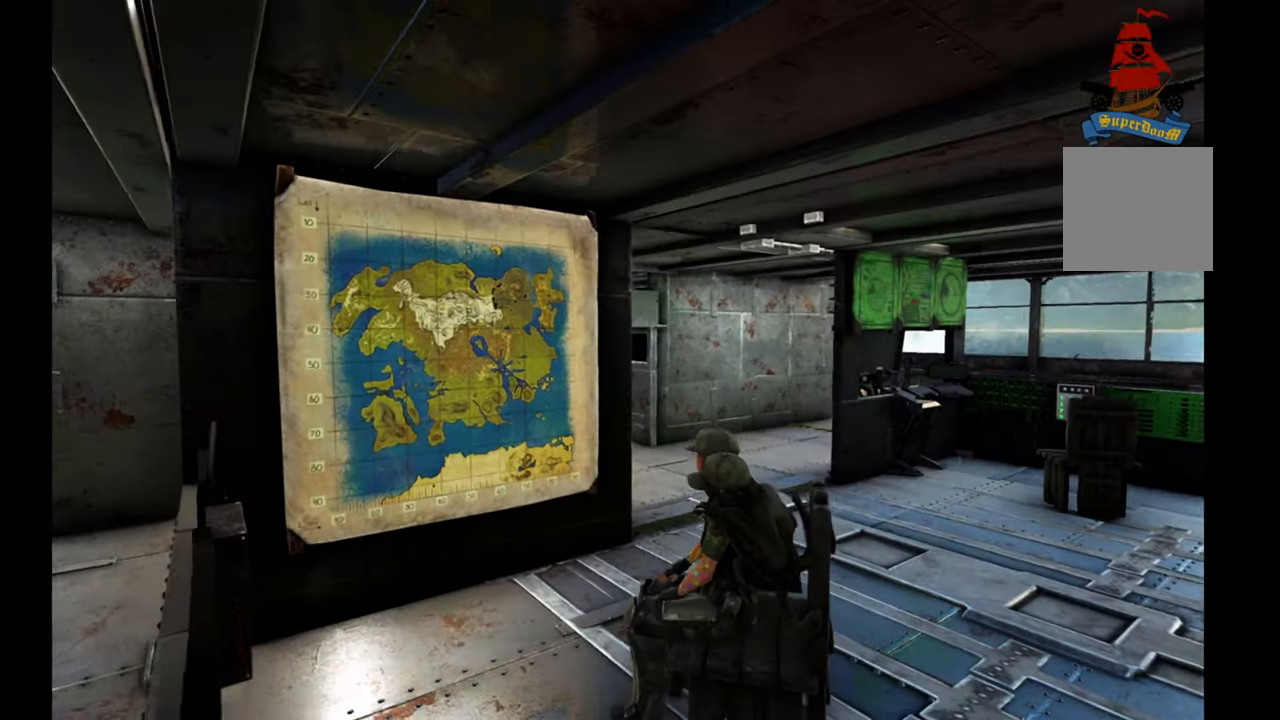
{"buttons": [], "left_stick": "center", "right_stick": "center", "events": [[450, "right_stick", "center"]]}
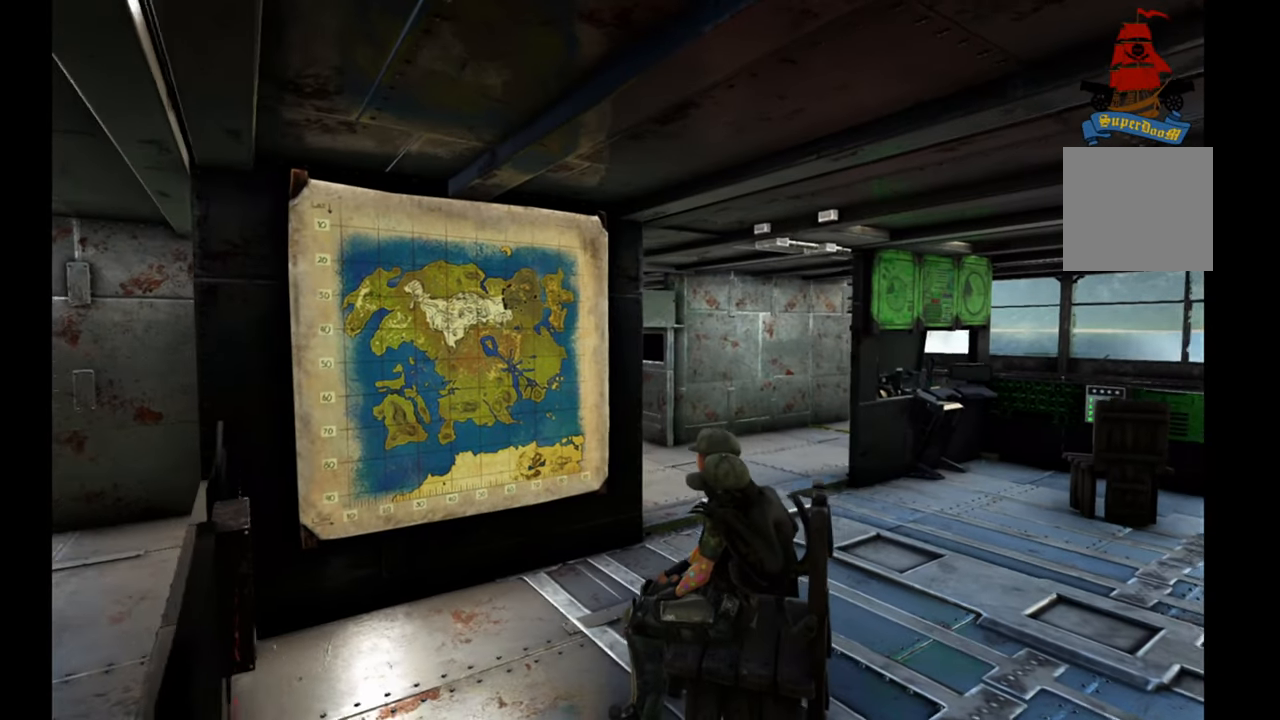
{"buttons": [], "left_stick": "center", "right_stick": "right", "events": [[117, "Y", "down"], [217, "Y", "up"], [450, "right_stick", "right"]]}
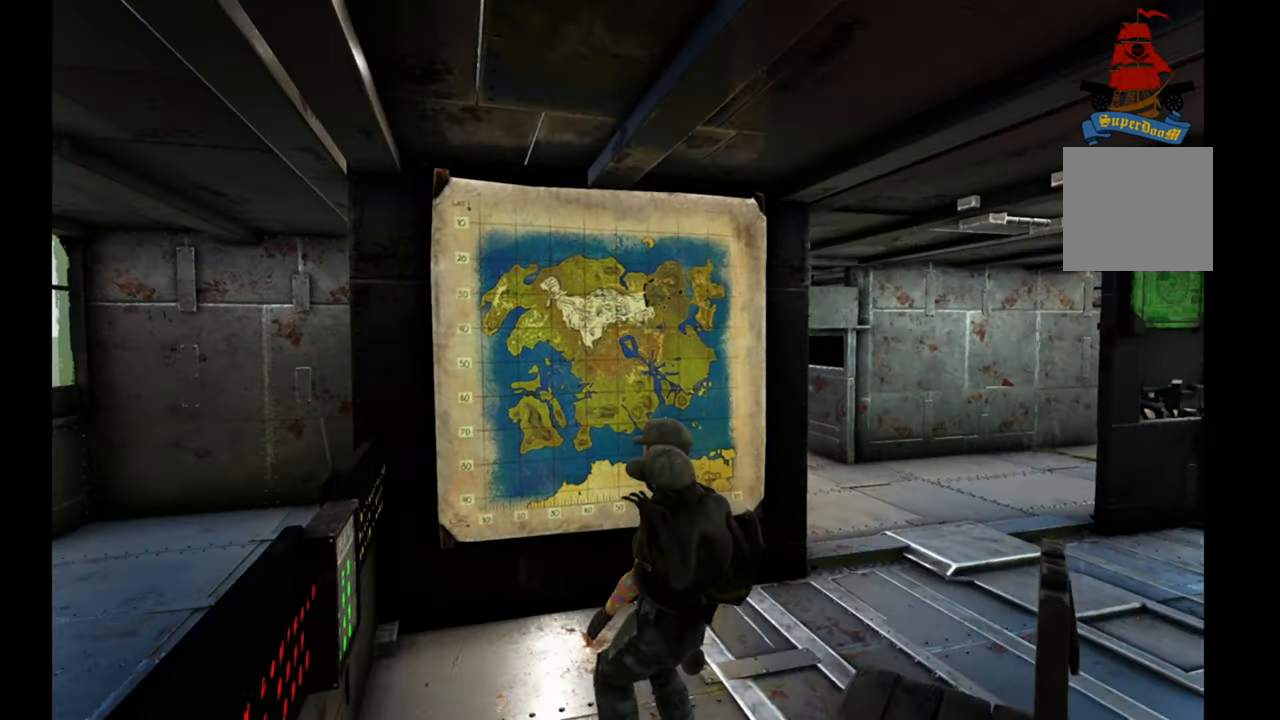
{"buttons": [], "left_stick": "center", "right_stick": "right", "events": []}
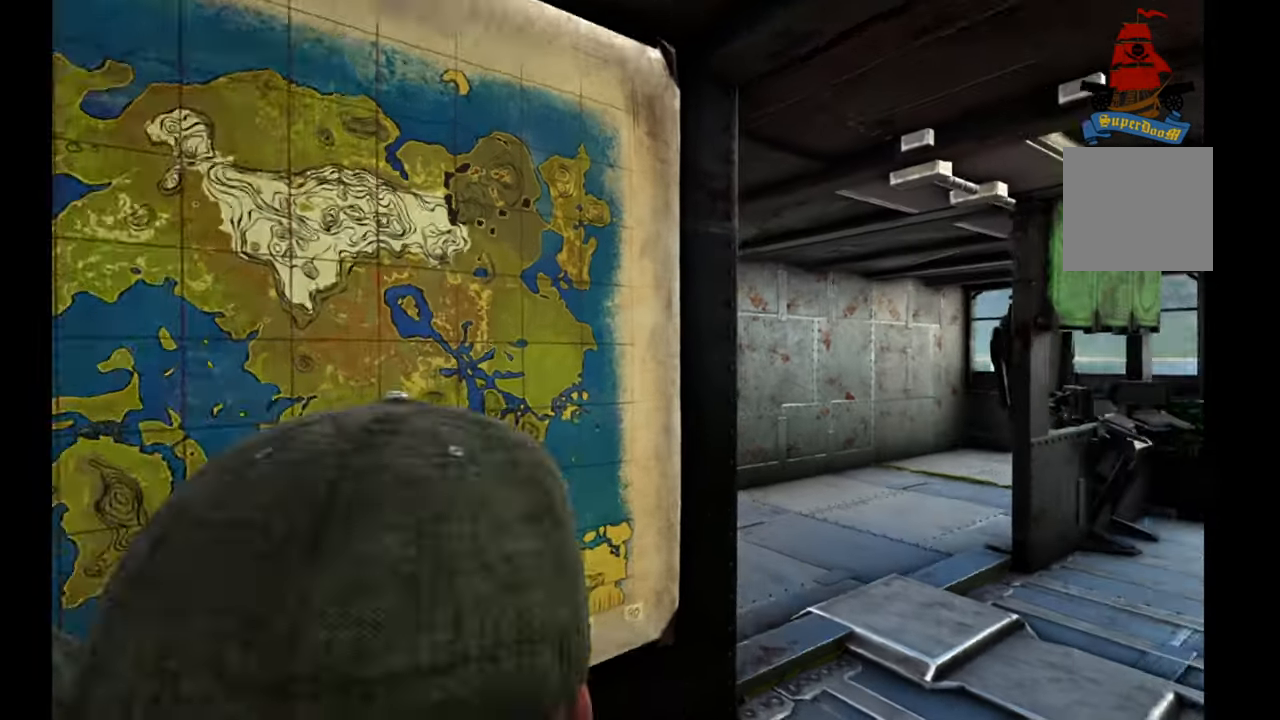
{"buttons": [], "left_stick": "up", "right_stick": "down-right", "events": [[83, "left_stick", "up"], [367, "right_stick", "down-right"]]}
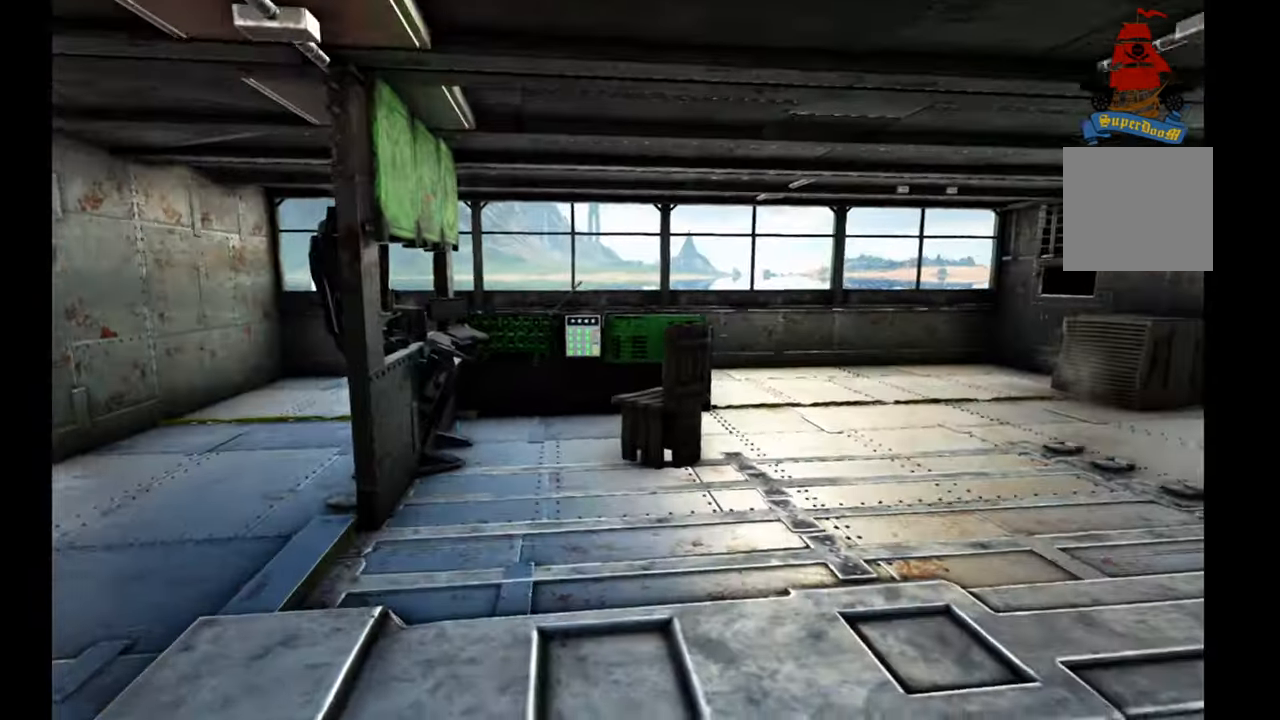
{"buttons": [], "left_stick": "up", "right_stick": "center", "events": [[33, "right_stick", "down"], [467, "right_stick", "center"]]}
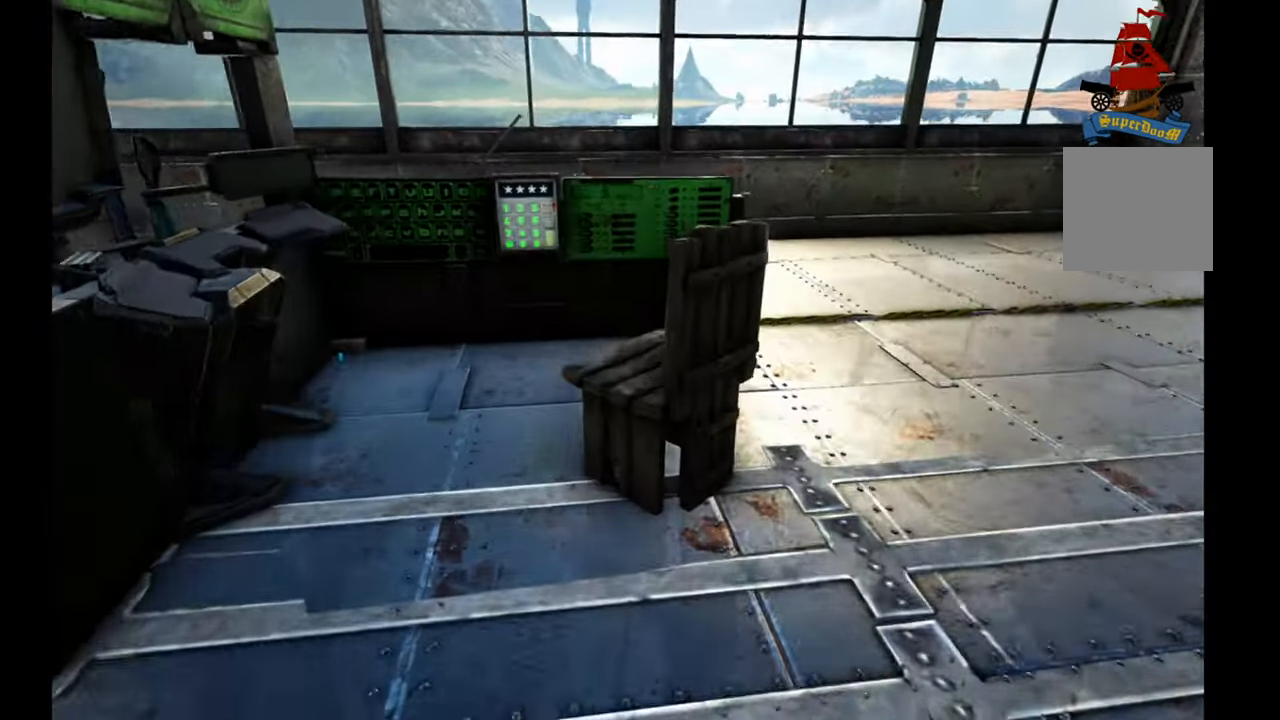
{"buttons": [], "left_stick": "center", "right_stick": "center", "events": [[133, "left_stick", "center"], [150, "Y", "down"], [250, "Y", "up"]]}
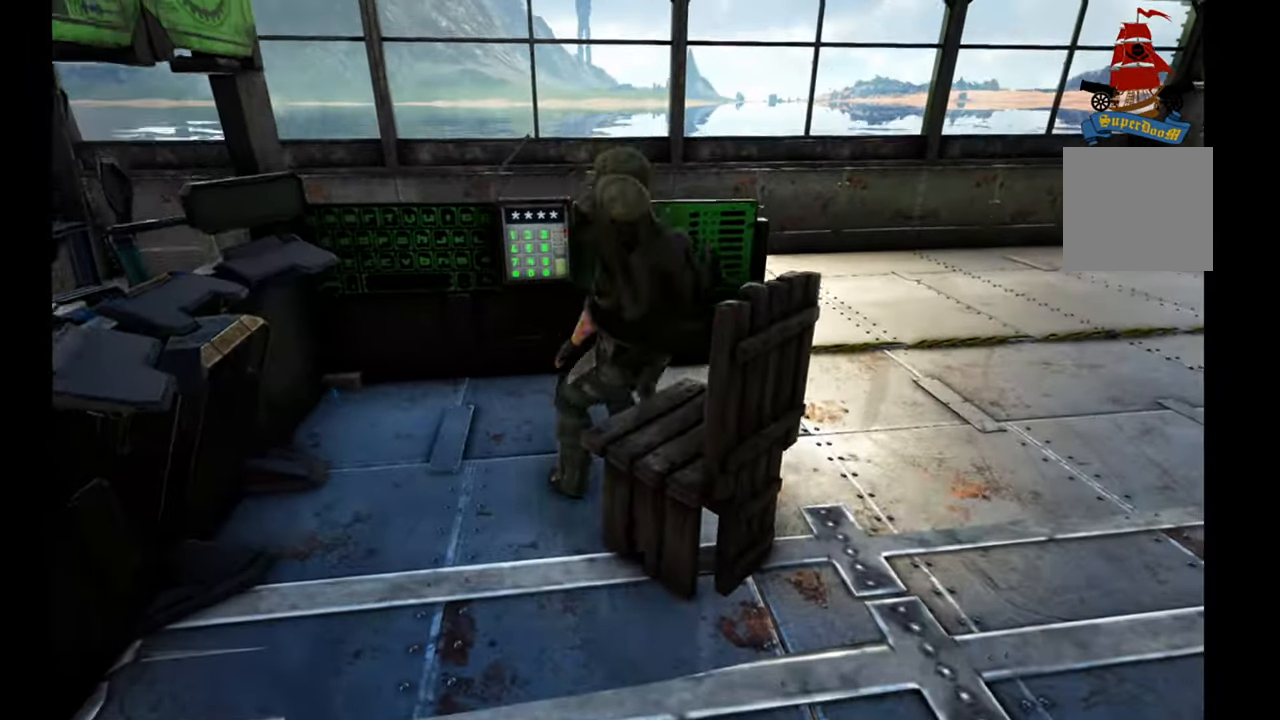
{"buttons": [], "left_stick": "center", "right_stick": "up-right"}
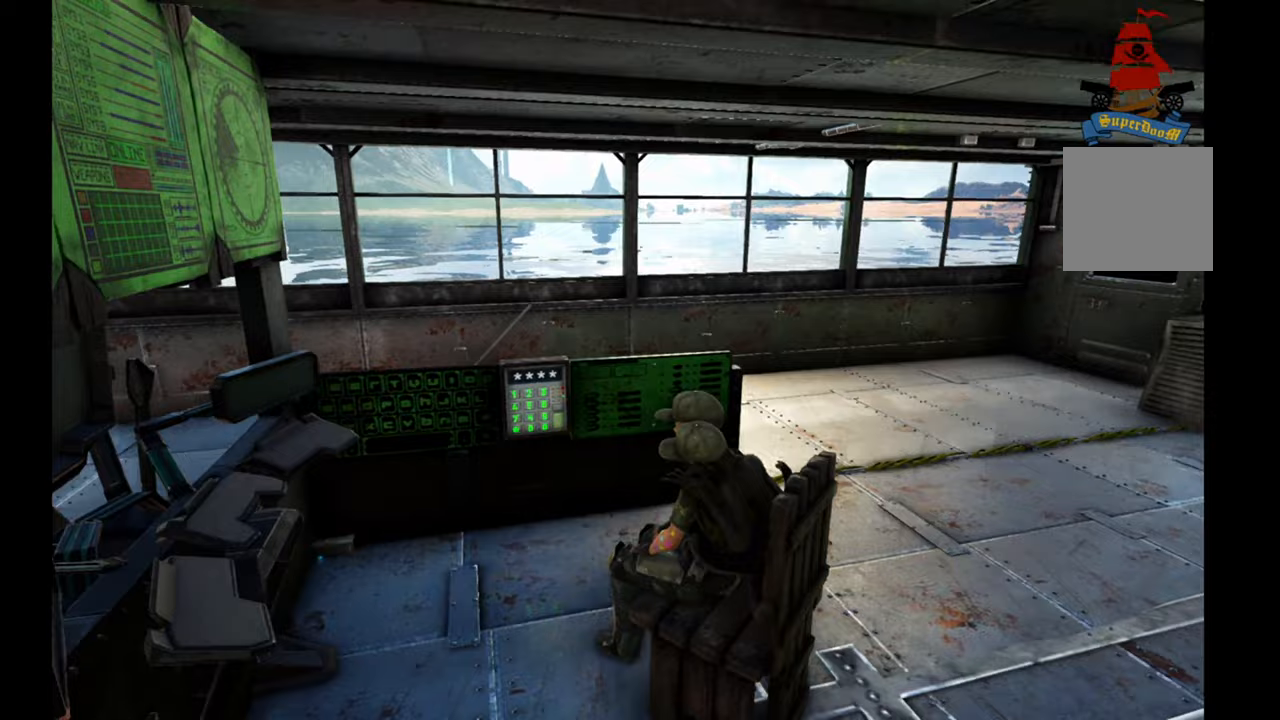
{"buttons": [], "left_stick": "center", "right_stick": "right", "events": [[117, "right_stick", "right"]]}
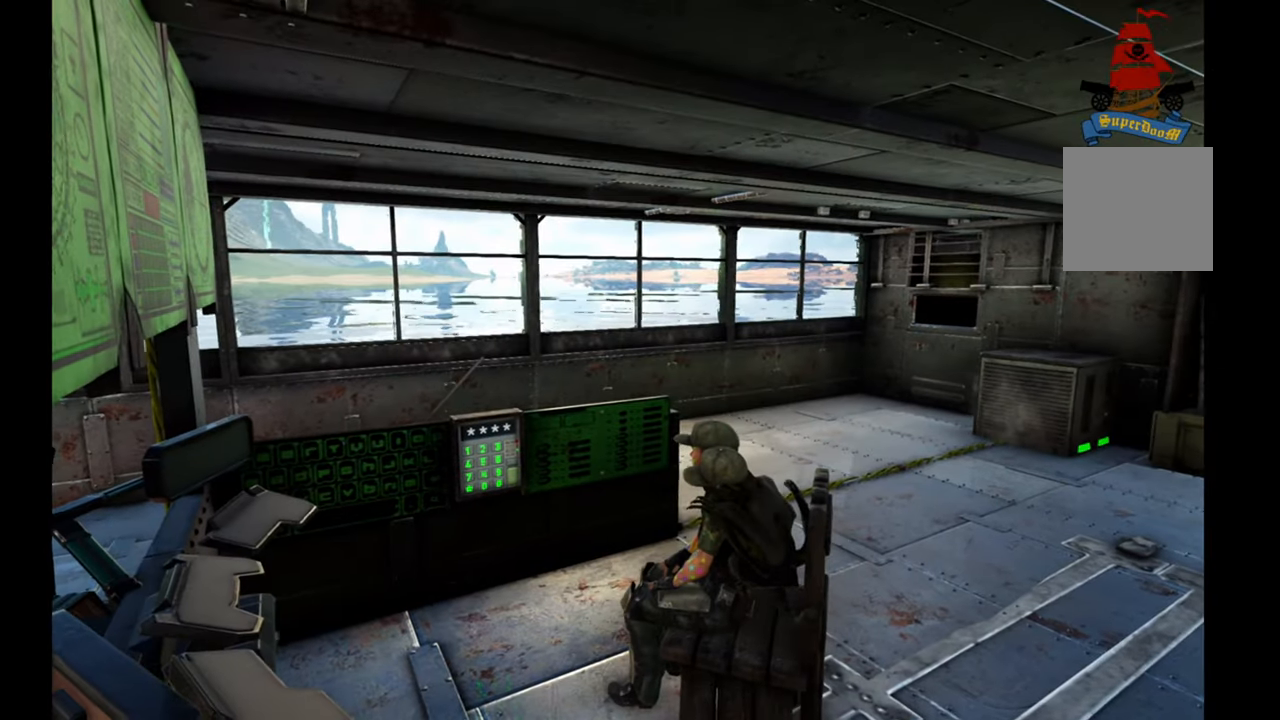
{"buttons": [], "left_stick": "center", "right_stick": "right", "events": []}
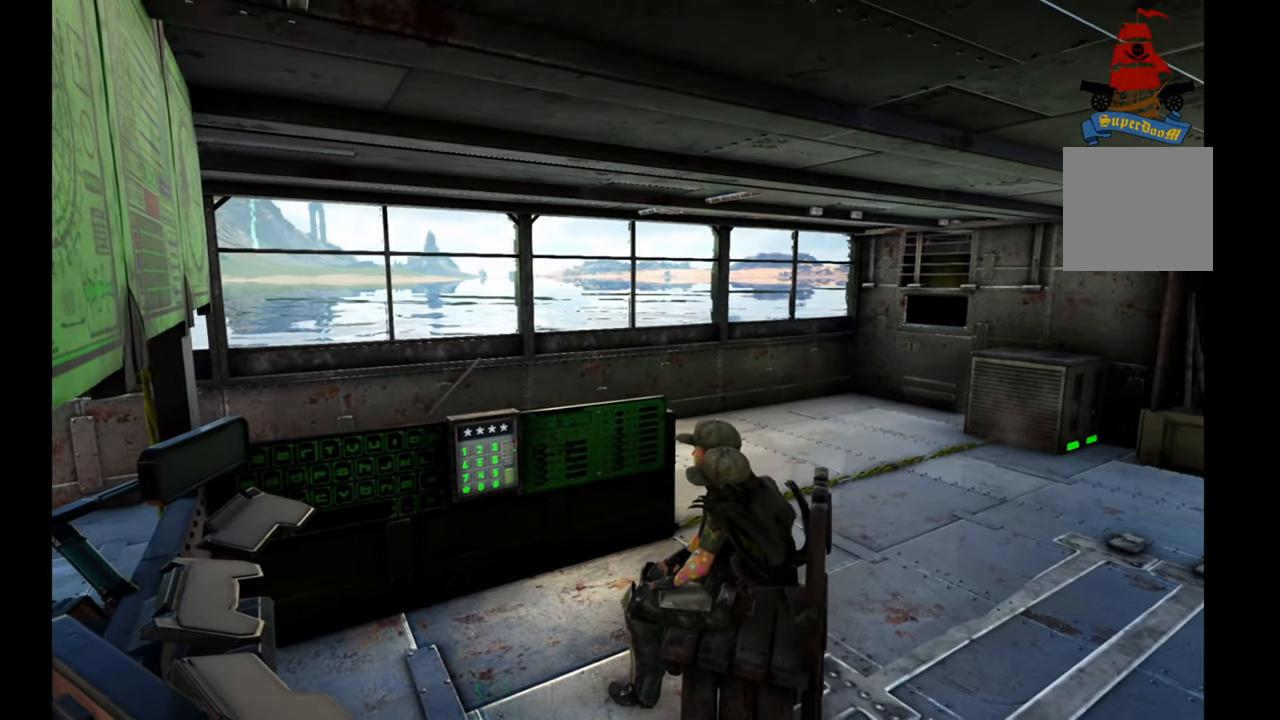
{"buttons": [], "left_stick": "center", "right_stick": "right", "events": []}
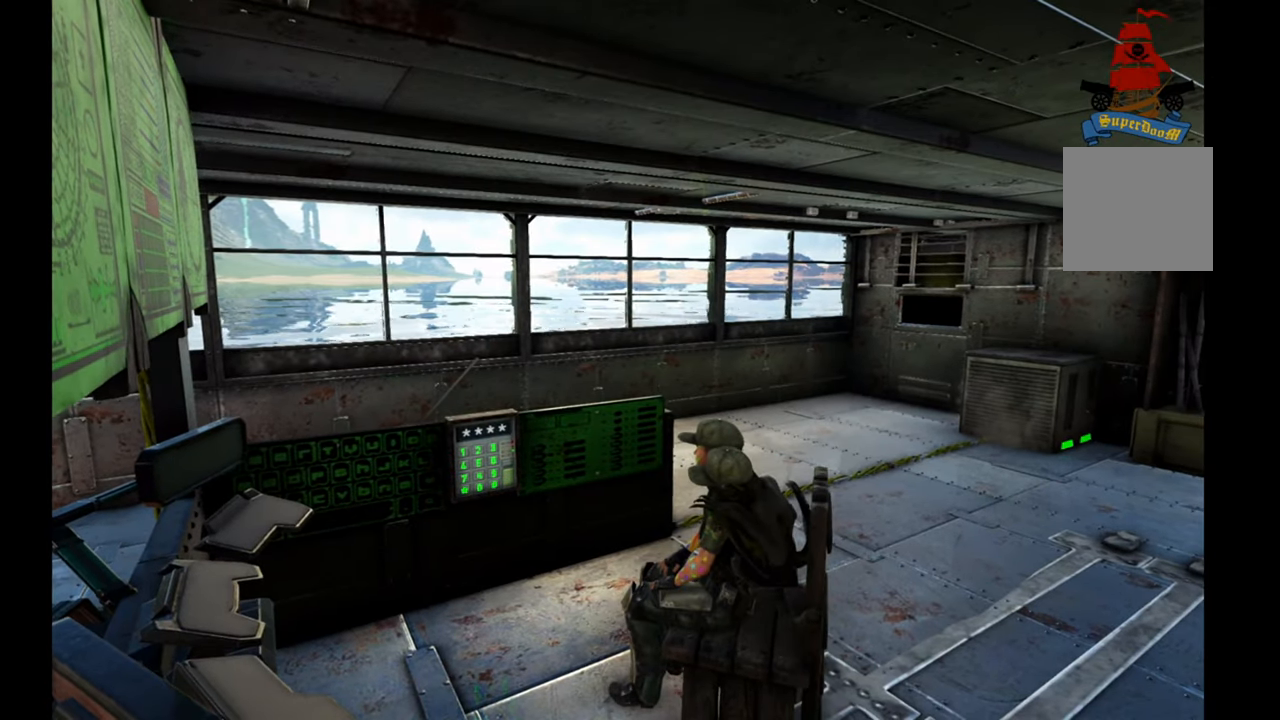
{"buttons": [], "left_stick": "center", "right_stick": "center", "events": [[117, "right_stick", "center"]]}
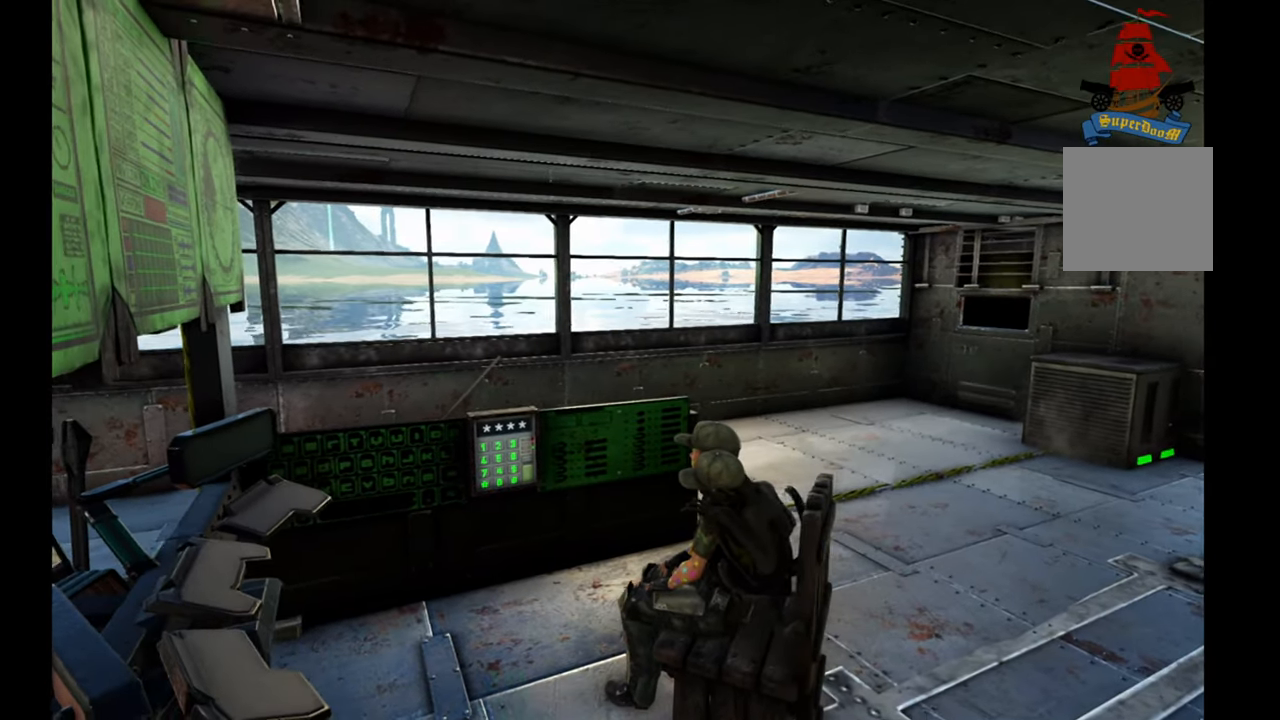
{"buttons": [], "left_stick": "center", "right_stick": "down-left", "events": [[67, "right_stick", "down-left"]]}
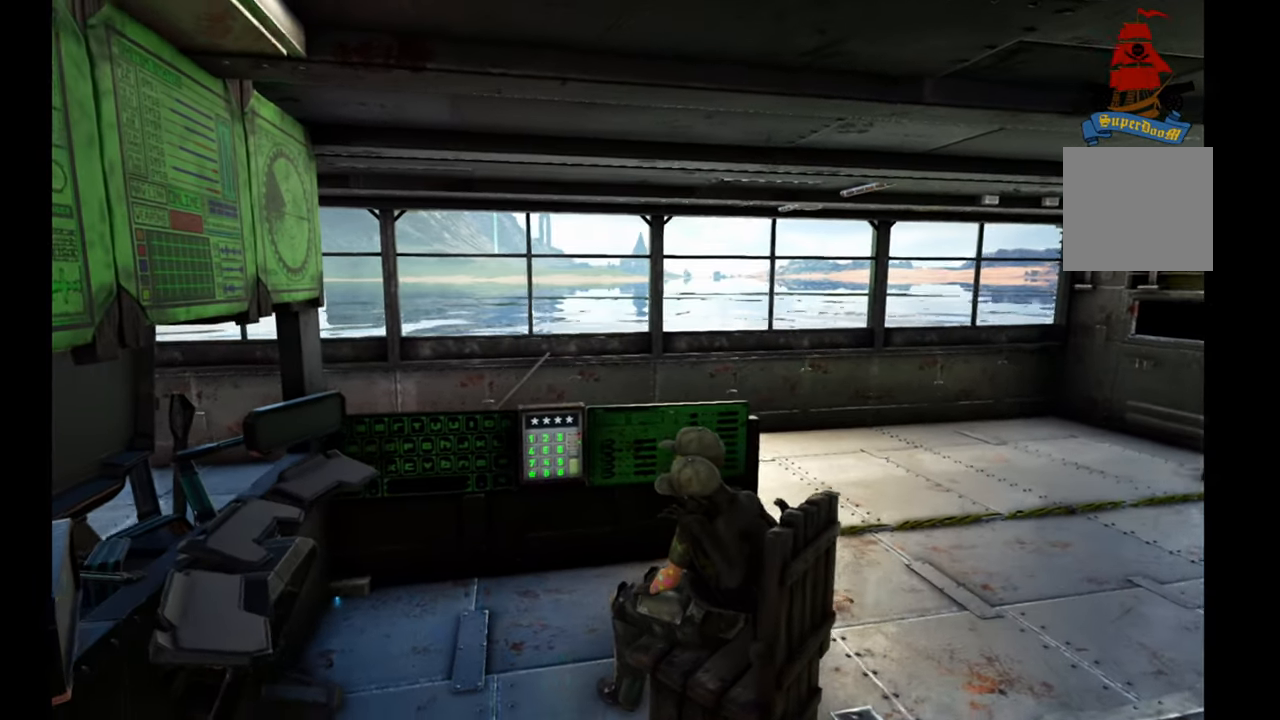
{"buttons": [], "left_stick": "center", "right_stick": "down-left", "events": []}
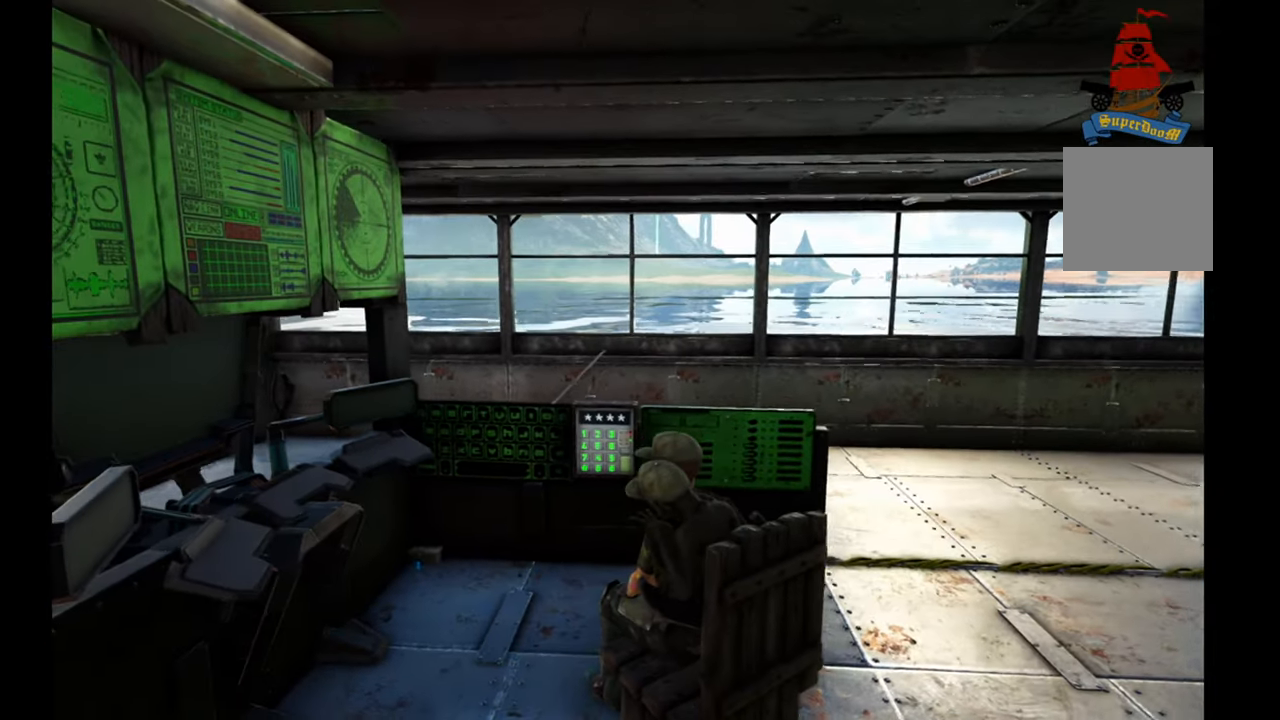
{"buttons": [], "left_stick": "center", "right_stick": "down-left", "events": []}
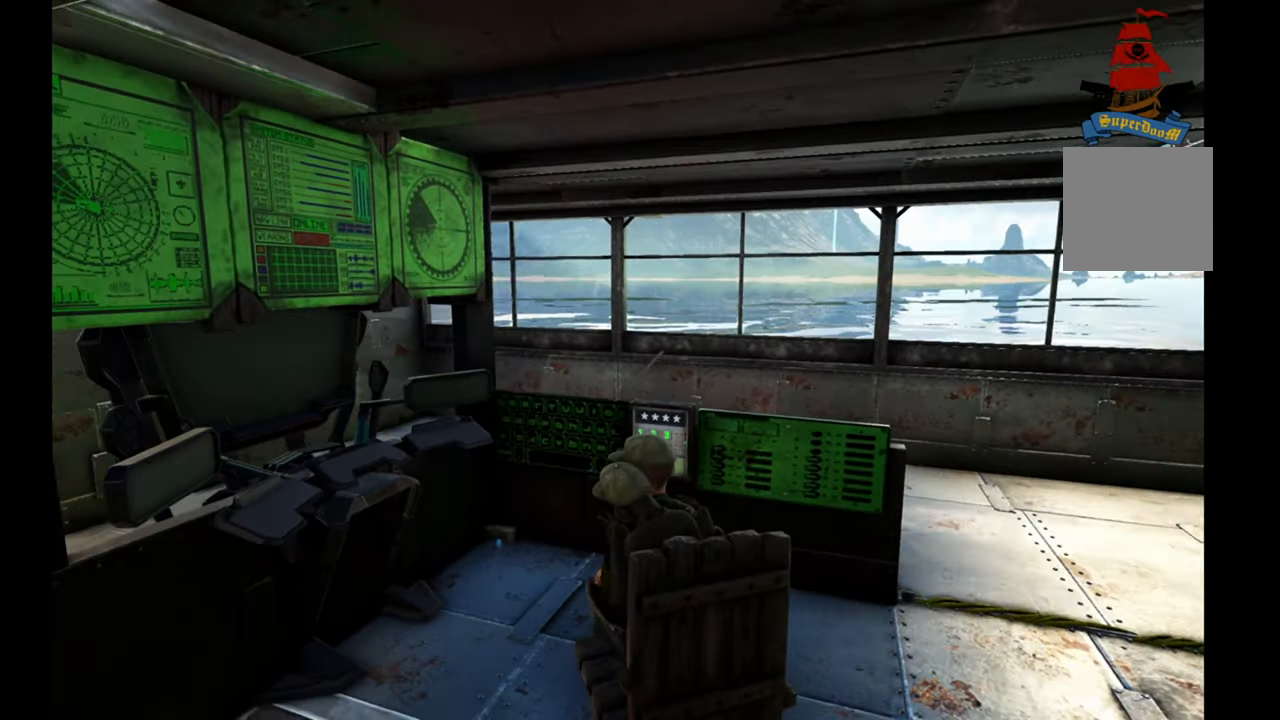
{"buttons": [], "left_stick": "center", "right_stick": "down-left", "events": []}
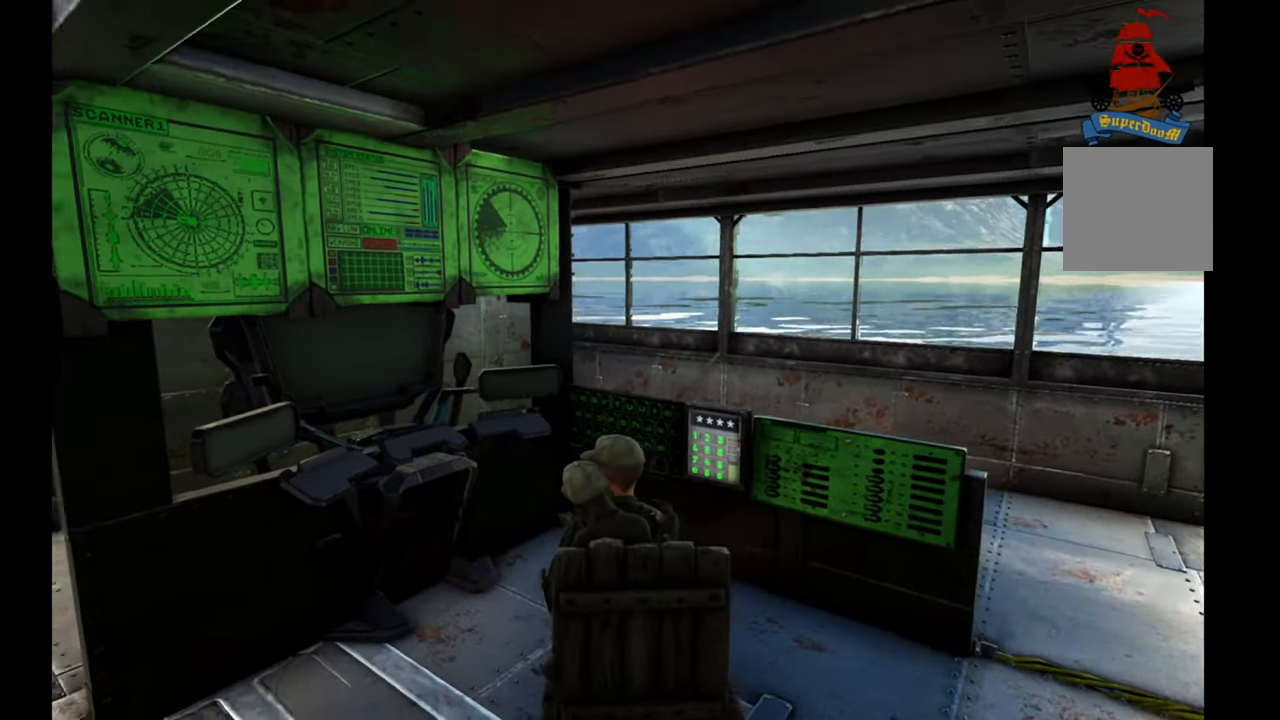
{"buttons": [], "left_stick": "center", "right_stick": "down-left", "events": []}
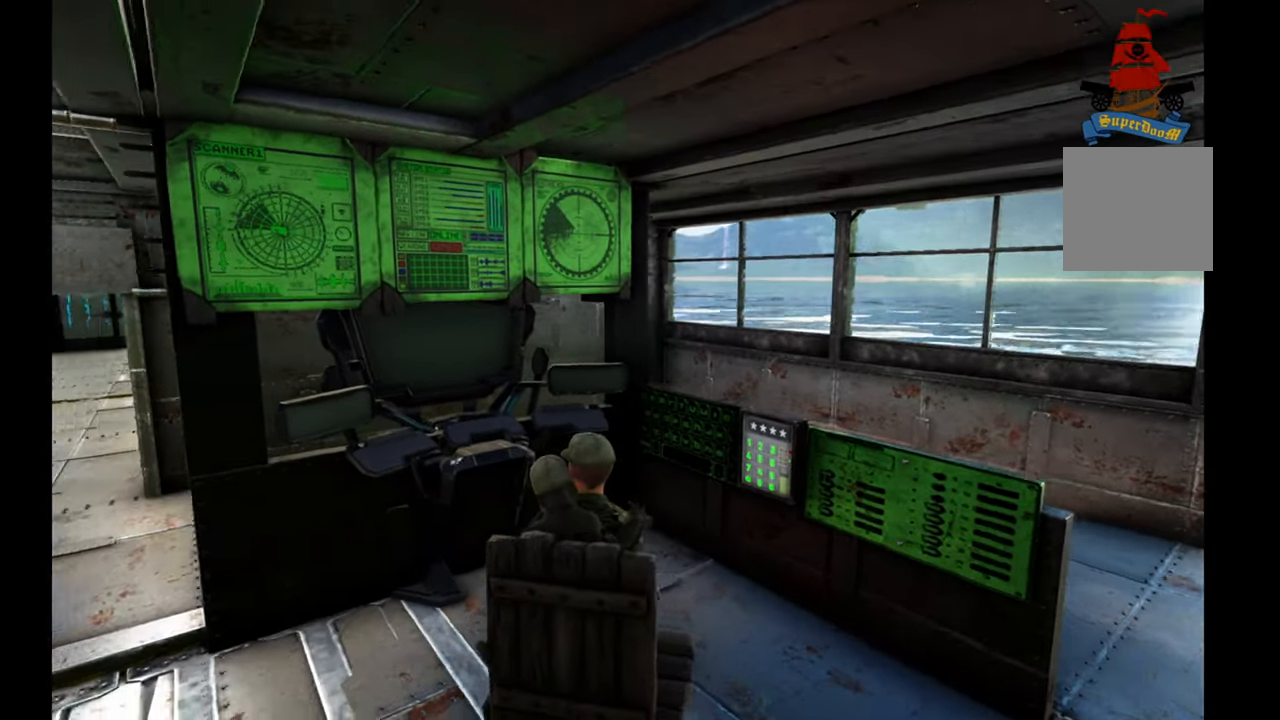
{"buttons": [], "left_stick": "center", "right_stick": "down-left", "events": []}
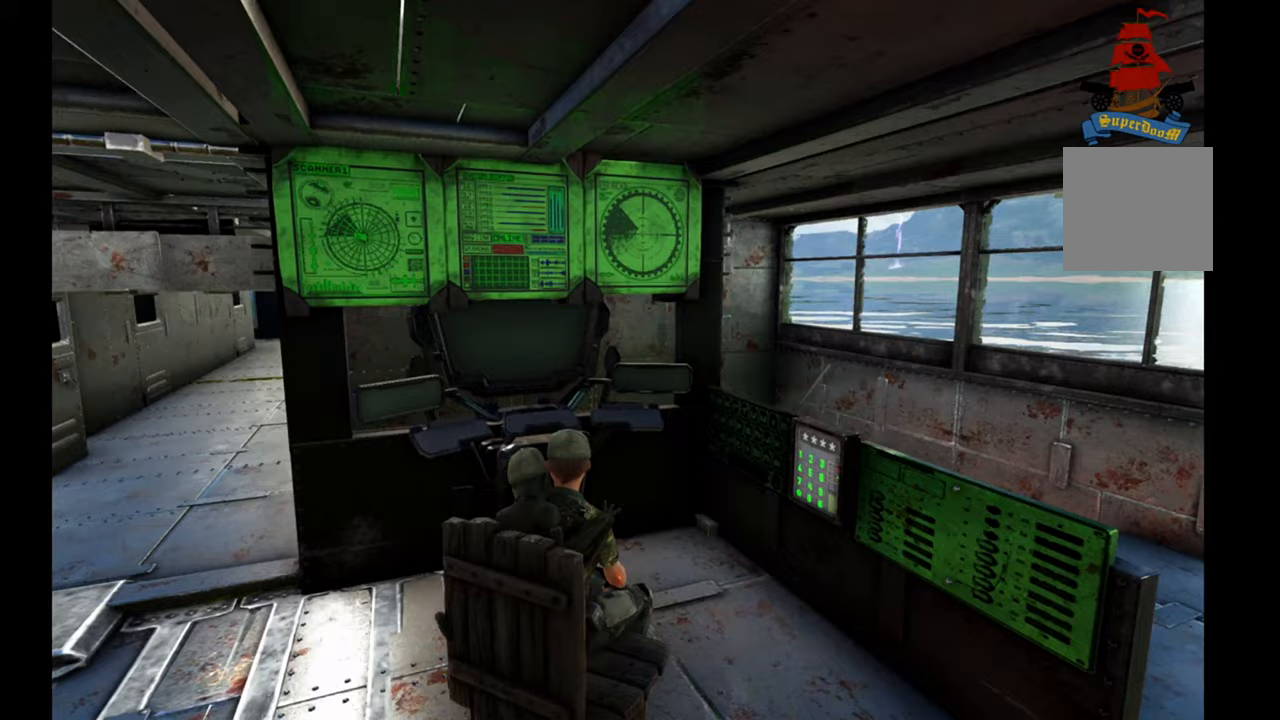
{"buttons": [], "left_stick": "center", "right_stick": "center", "events": [[367, "right_stick", "center"]]}
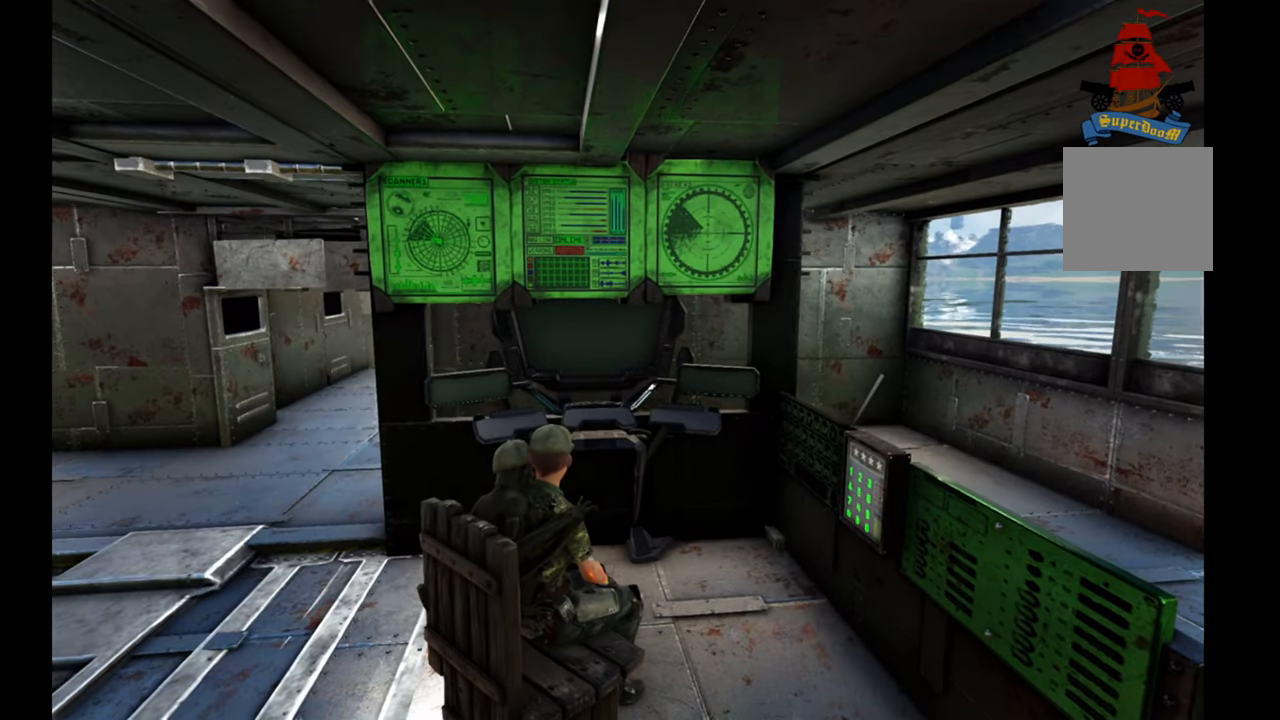
{"buttons": [], "left_stick": "center", "right_stick": "center", "events": []}
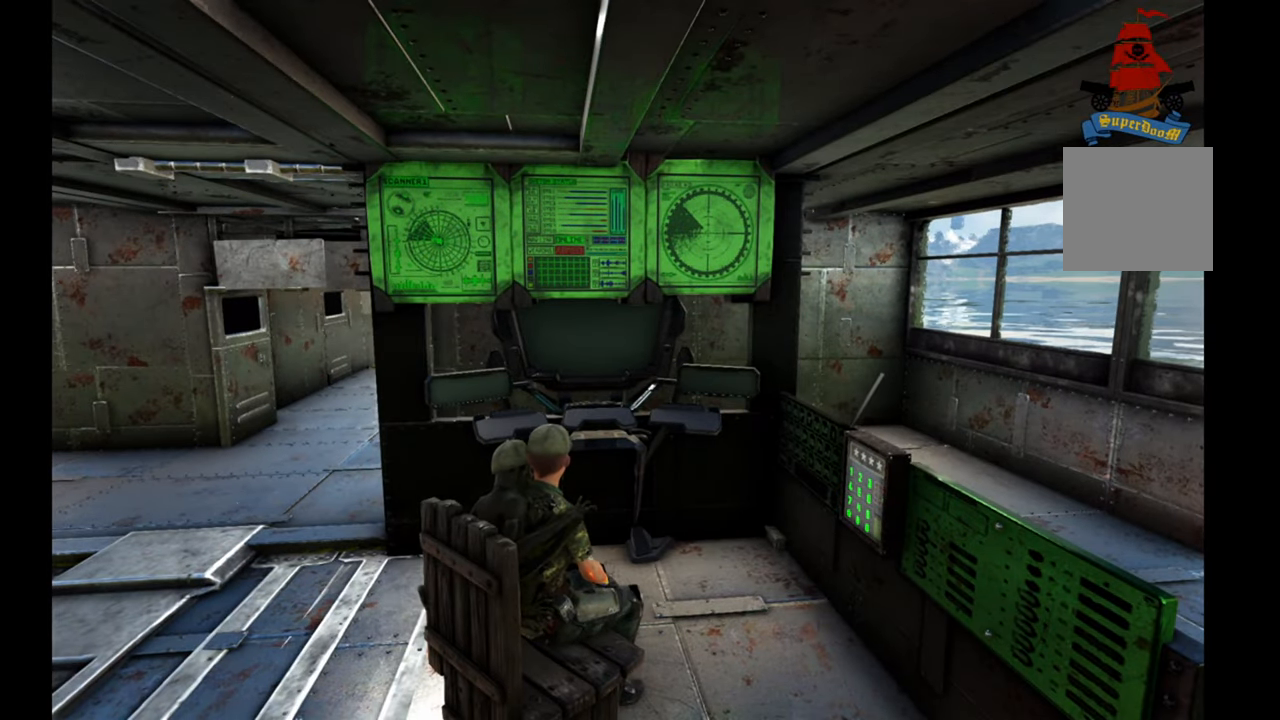
{"buttons": [], "left_stick": "center", "right_stick": "center", "events": [[233, "Y", "down"], [333, "Y", "up"]]}
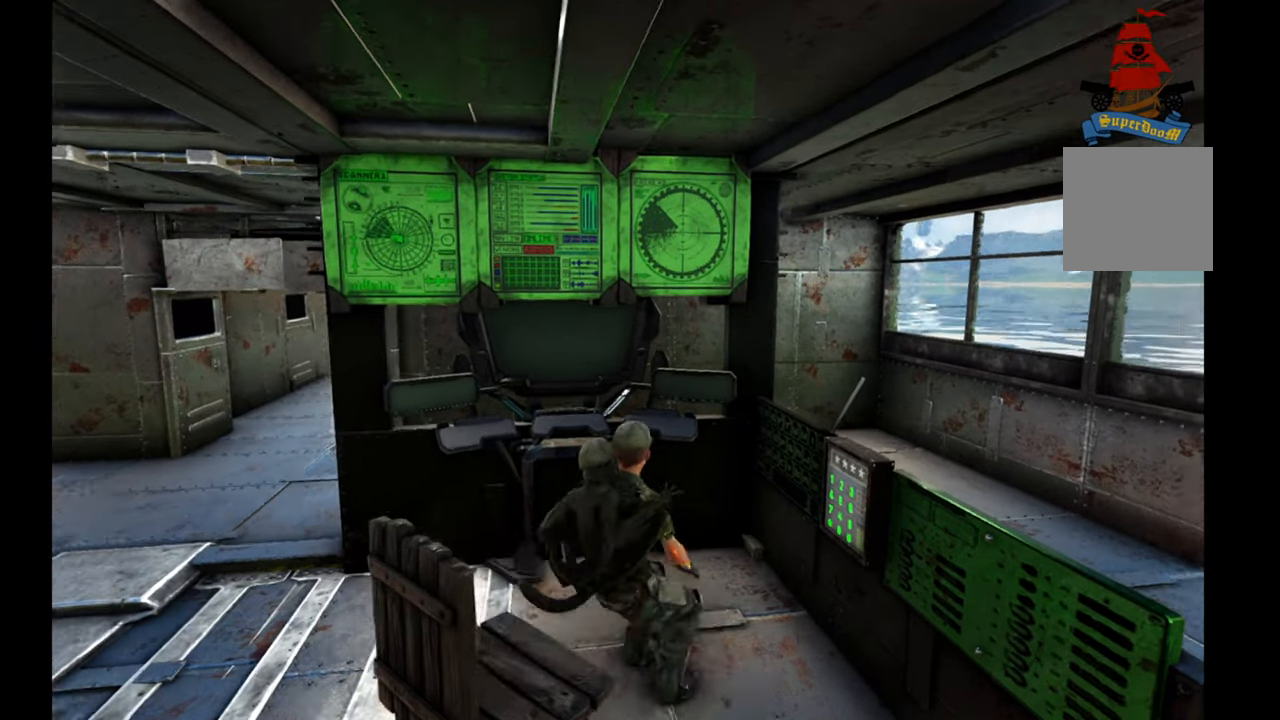
{"buttons": [], "left_stick": "center", "right_stick": "left", "events": [[167, "right_stick", "left"]]}
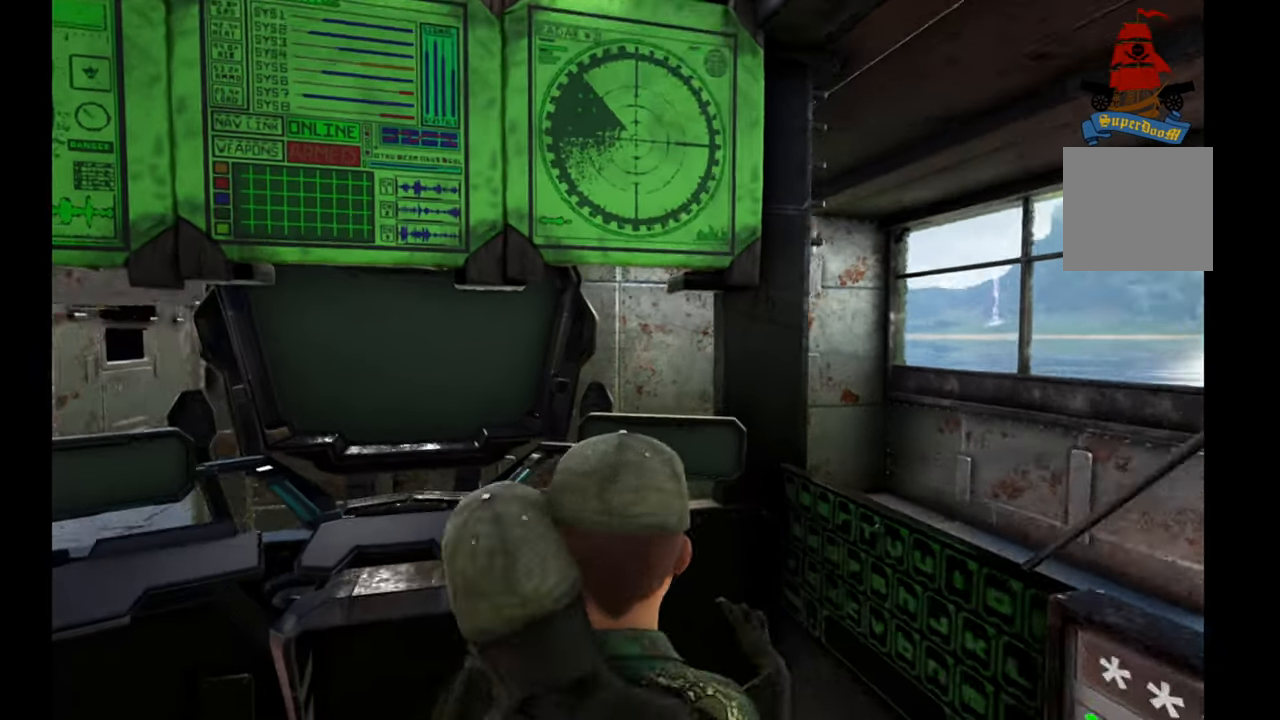
{"buttons": [], "left_stick": "down", "right_stick": "center", "events": [[233, "left_stick", "down"], [267, "right_stick", "up"], [500, "right_stick", "center"]]}
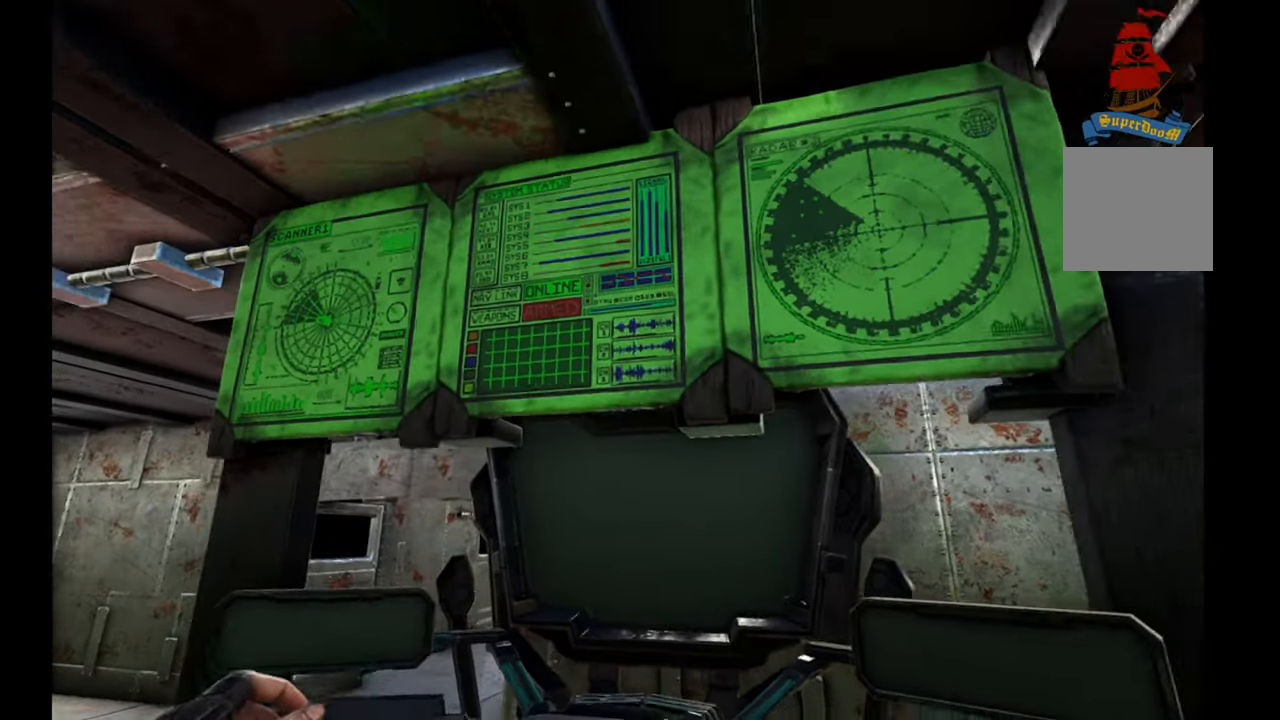
{"buttons": [], "left_stick": "center", "right_stick": "center", "events": [[200, "right_stick", "down-right"], [267, "left_stick", "center"], [483, "right_stick", "center"]]}
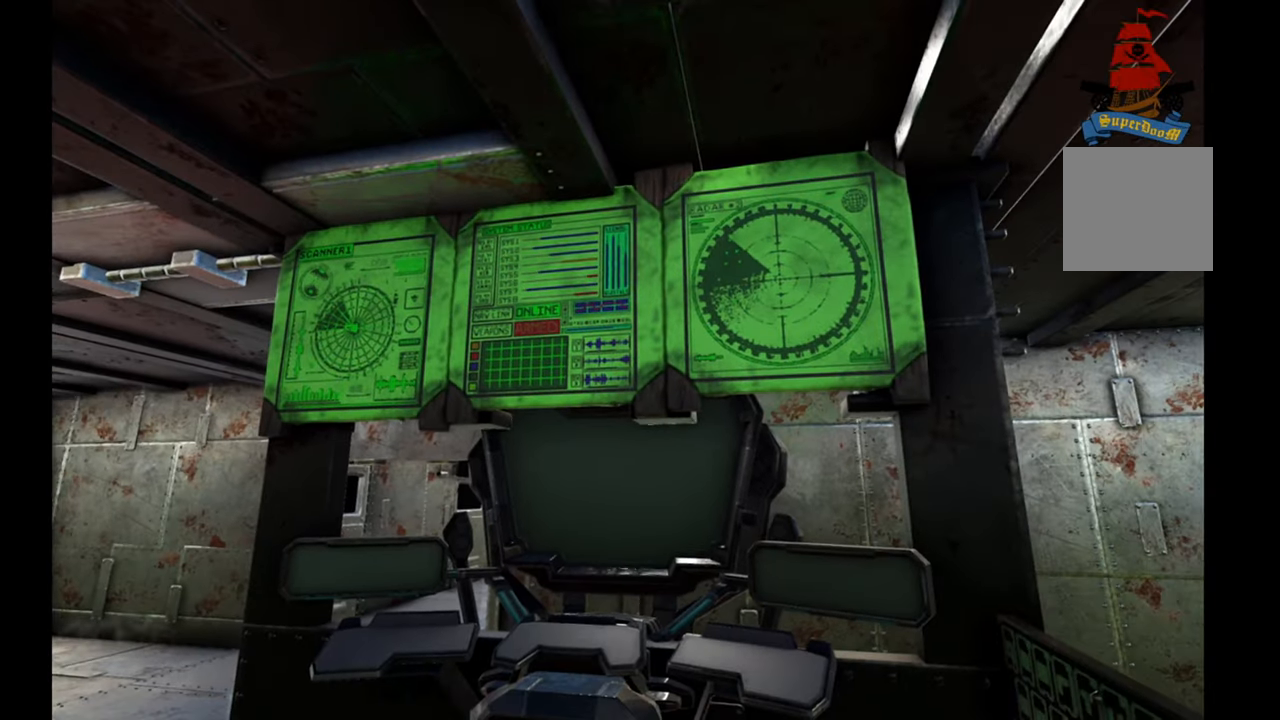
{"buttons": [], "left_stick": "up-left", "right_stick": "right", "events": [[300, "left_stick", "up"], [383, "left_stick", "up-left"], [433, "right_stick", "right"]]}
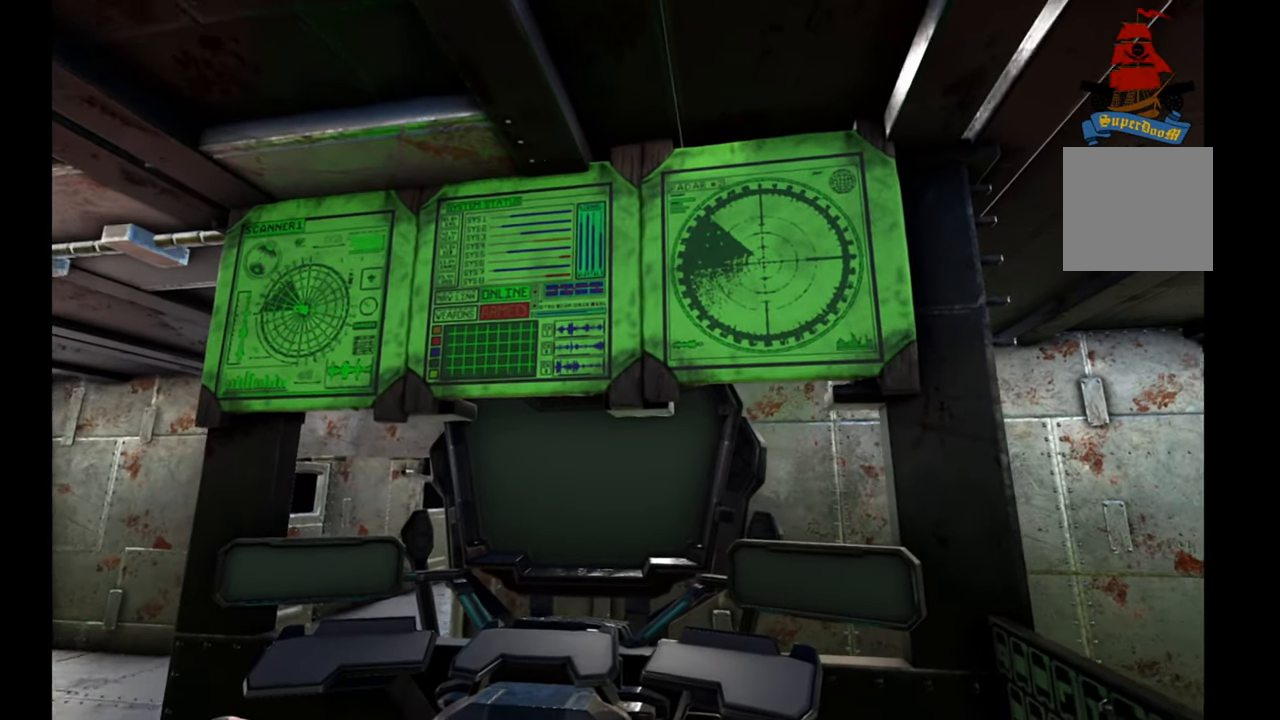
{"buttons": [], "left_stick": "center", "right_stick": "up", "events": [[217, "right_stick", "up-right"], [333, "right_stick", "up"], [350, "left_stick", "center"]]}
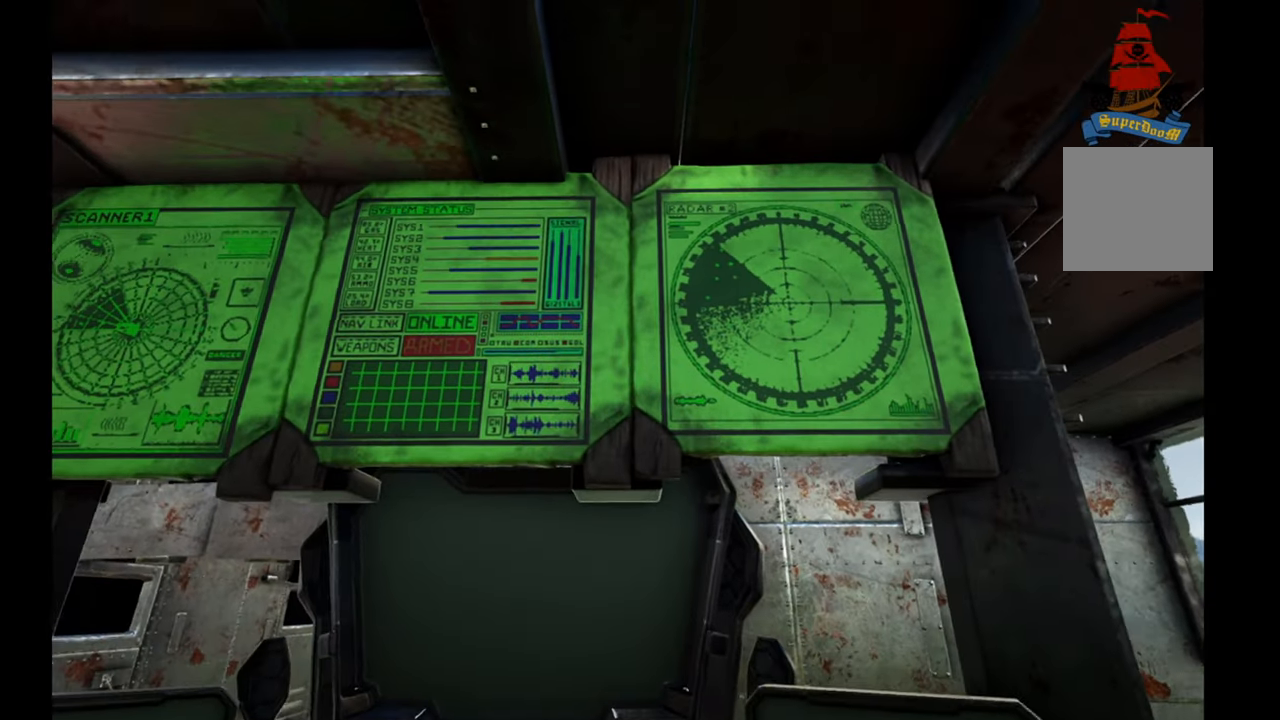
{"buttons": [], "left_stick": "center", "right_stick": "center", "events": [[117, "right_stick", "center"]]}
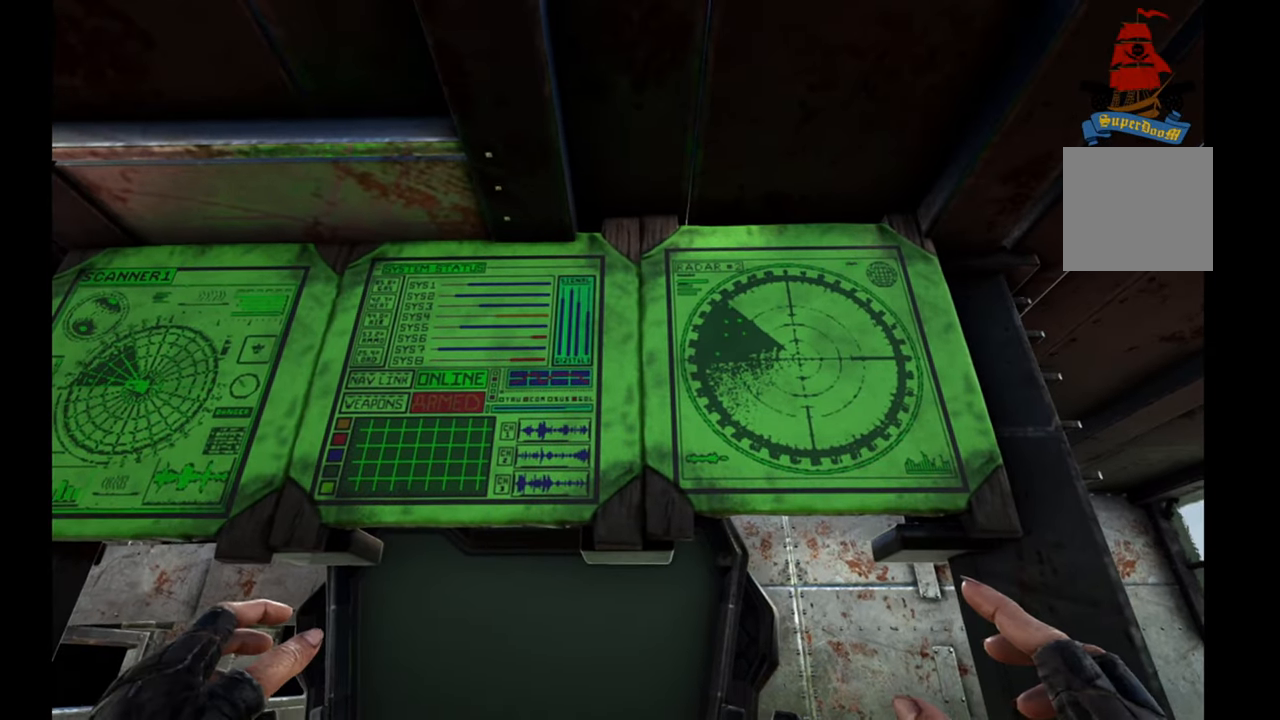
{"buttons": [], "left_stick": "center", "right_stick": "center", "events": []}